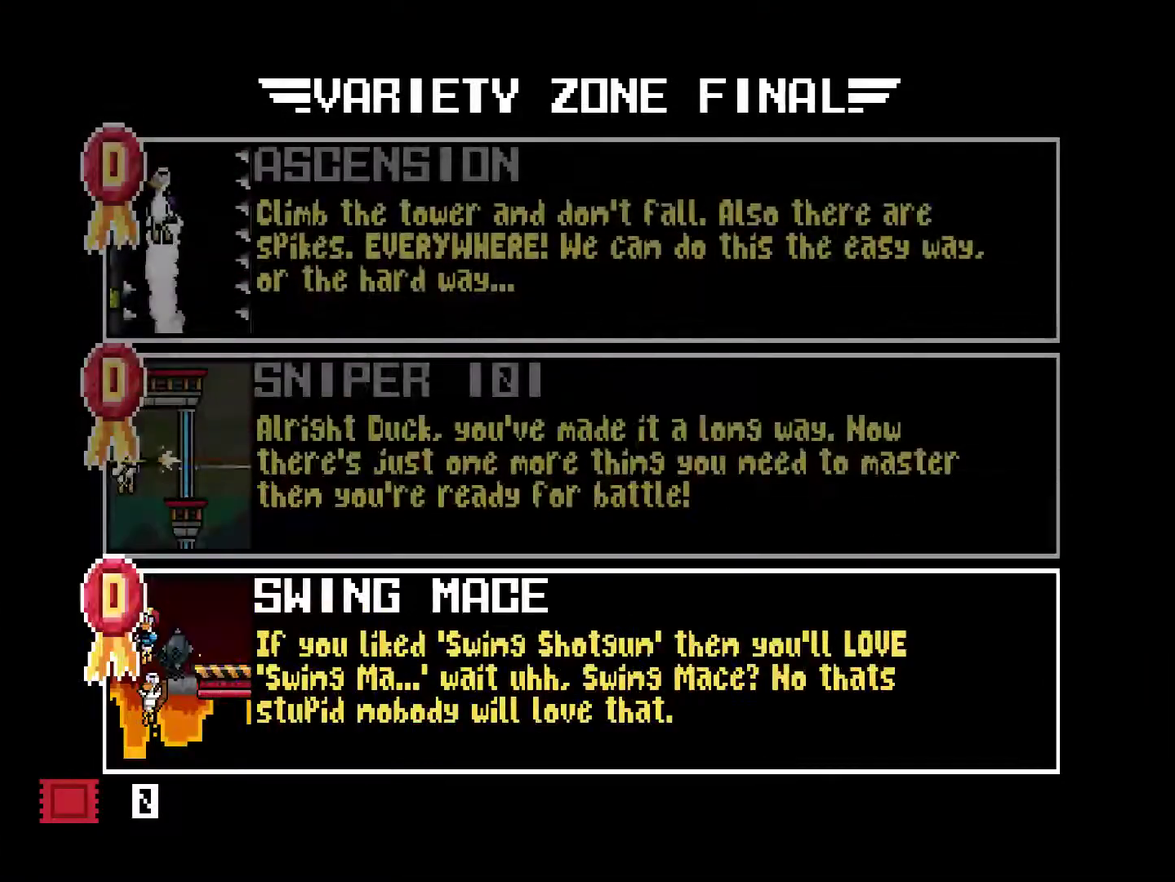
Gameplay with a controller (PlayStation layout); each line is a JSON object with the inputs held at the frame after it. "events" lists button and stick changes between this image and that frame as [ms after this image, input, new state], when the widget could be followed in between. Not read: L3 left_stick.
{"buttons": ["CIRCLE"], "right_stick": "center"}
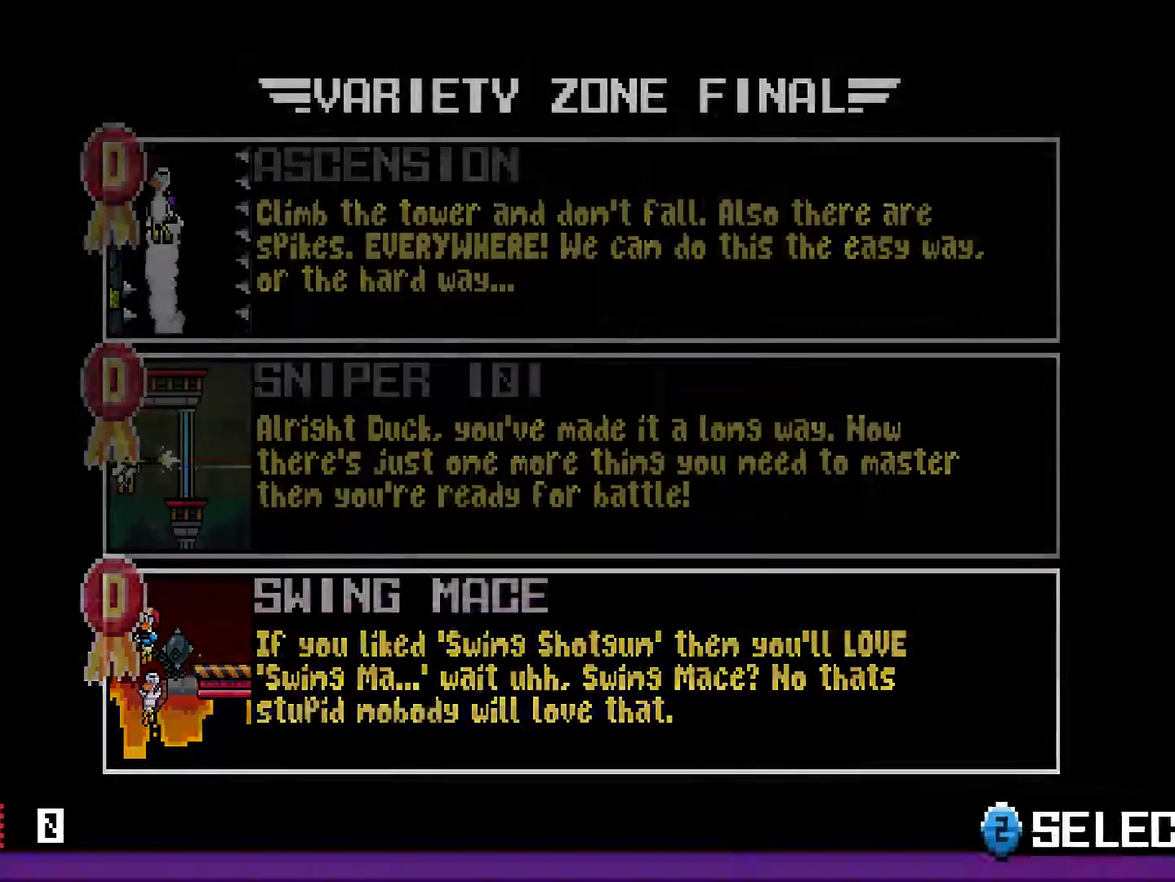
{"buttons": ["DPAD_RIGHT"], "right_stick": "center"}
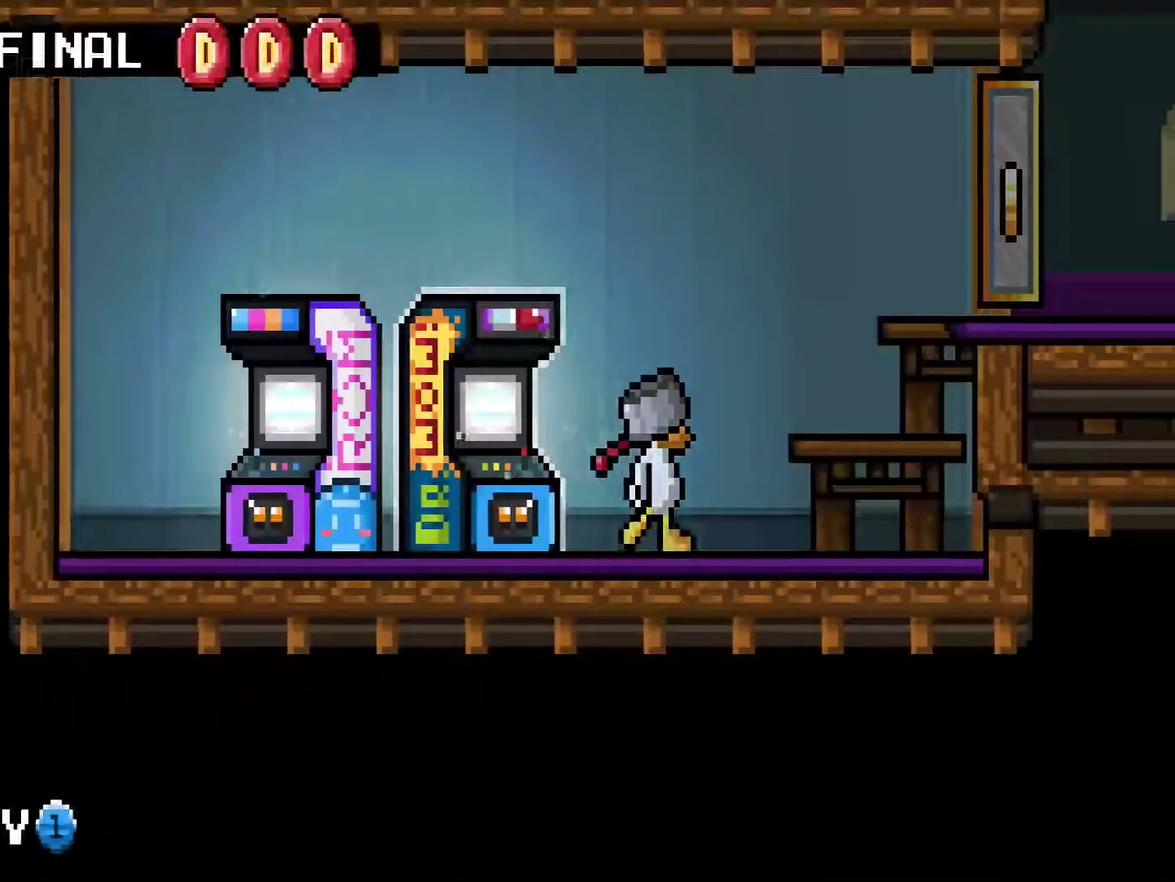
{"buttons": ["DPAD_LEFT"], "right_stick": "center", "events": [[34, "DPAD_RIGHT", "up"], [67, "DPAD_LEFT", "down"]]}
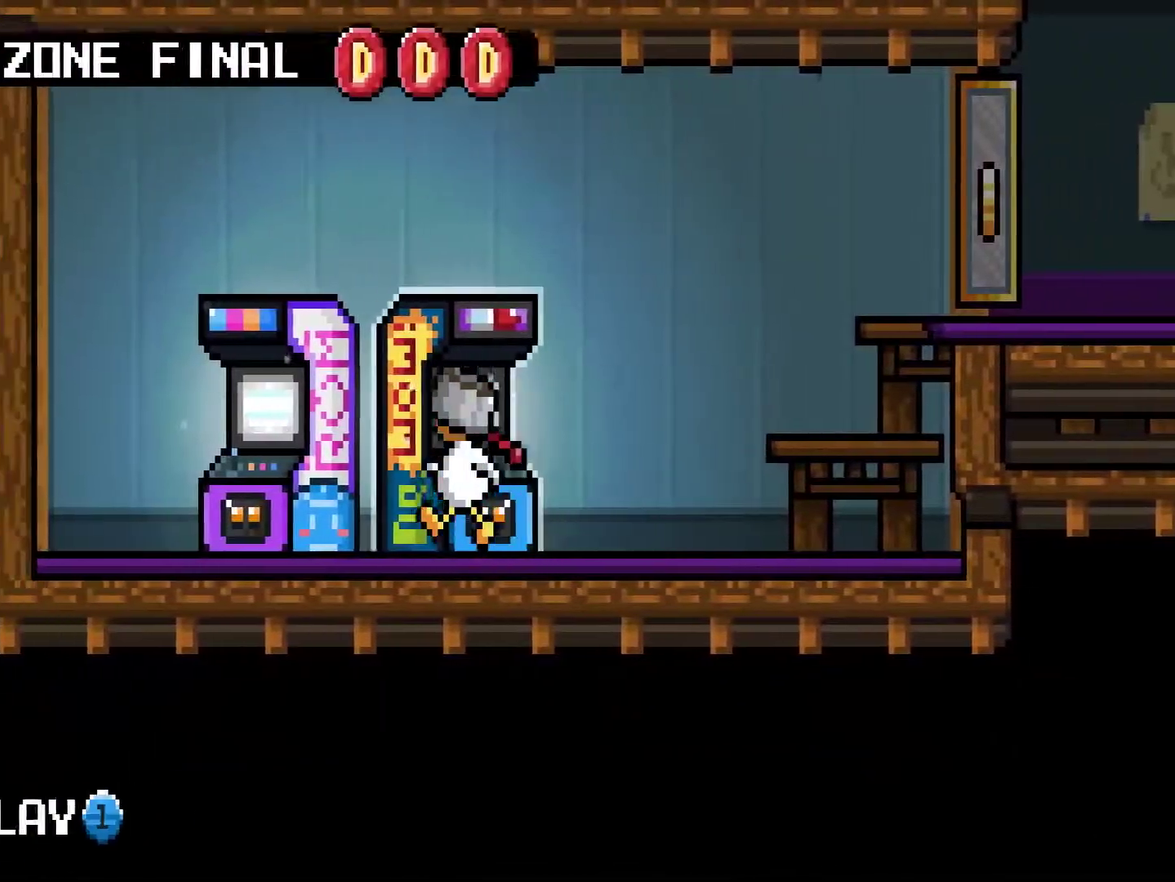
{"buttons": [], "right_stick": "center", "events": [[150, "DPAD_LEFT", "up"]]}
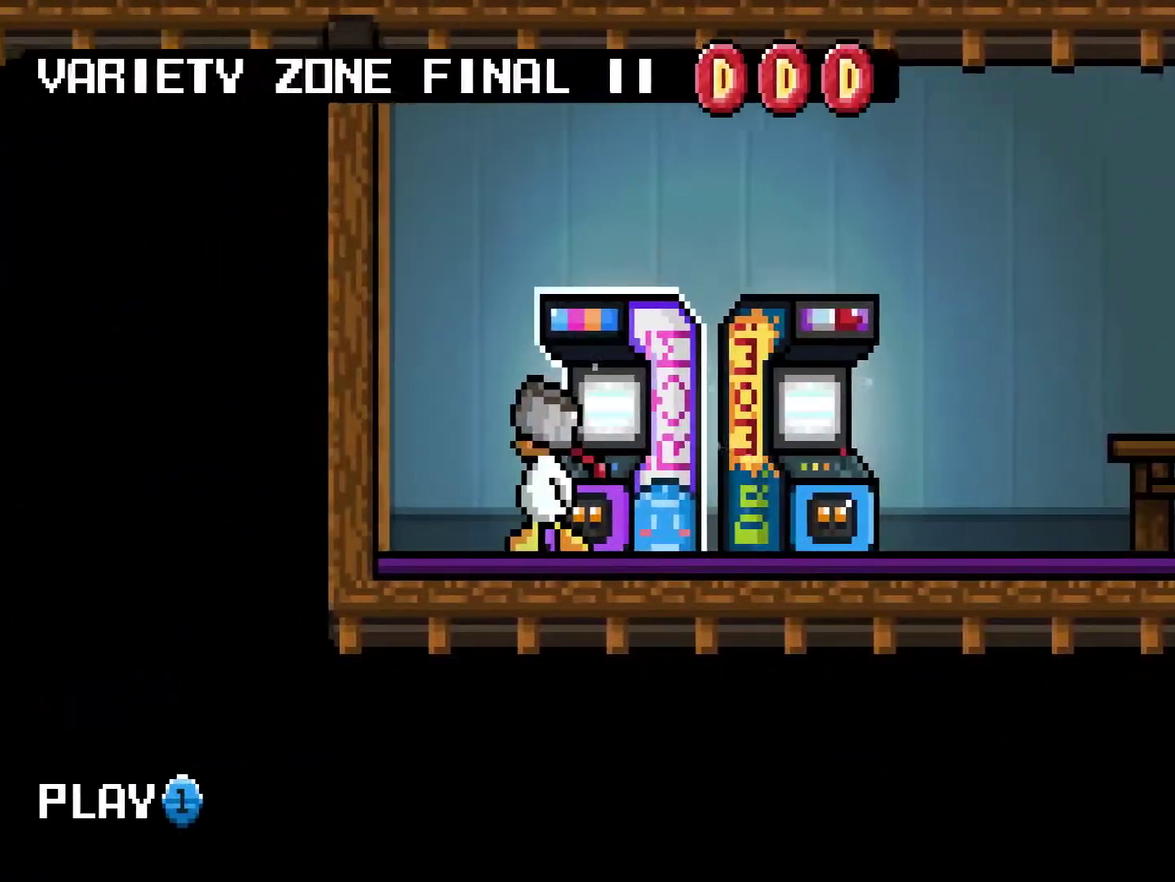
{"buttons": [], "right_stick": "center", "events": [[150, "SQUARE", "down"], [250, "SQUARE", "up"]]}
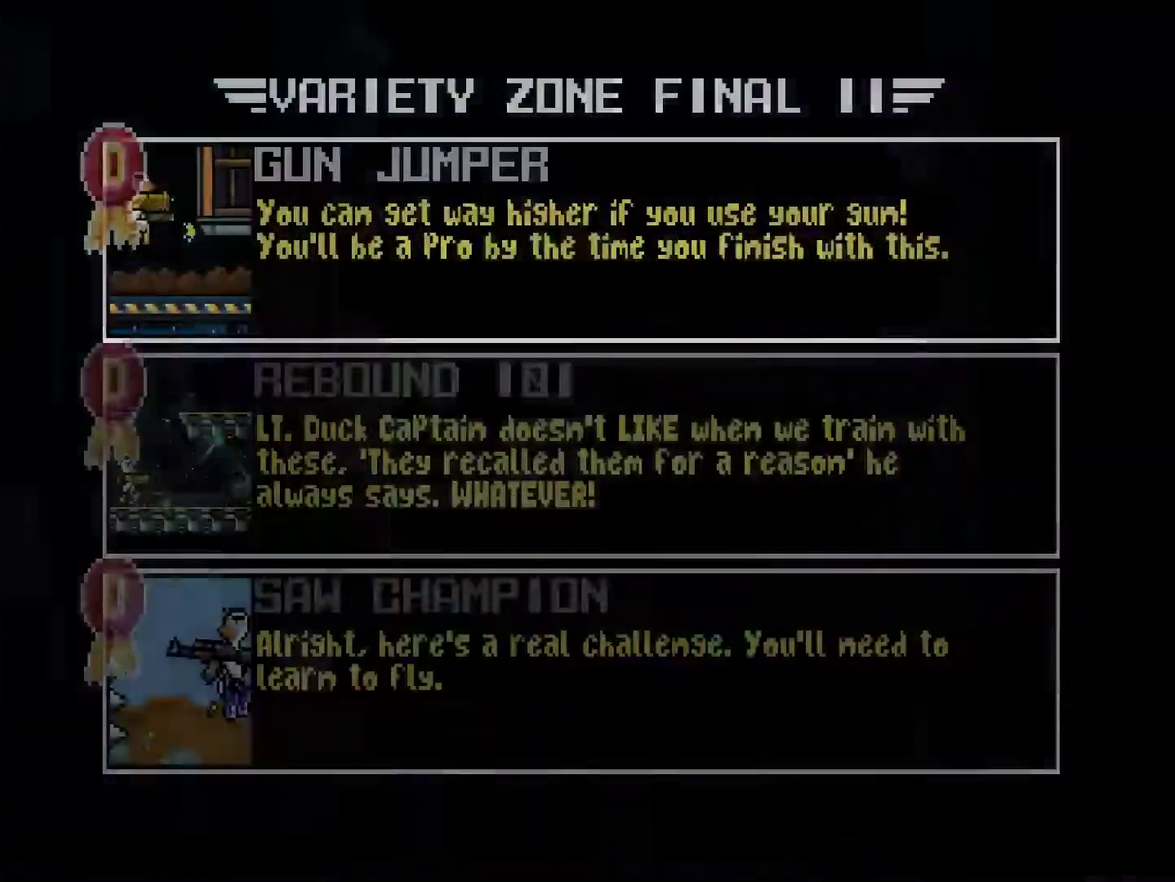
{"buttons": ["CROSS"], "right_stick": "center", "events": [[183, "CROSS", "down"], [250, "CROSS", "up"], [317, "CROSS", "down"], [384, "CROSS", "up"], [451, "CROSS", "down"]]}
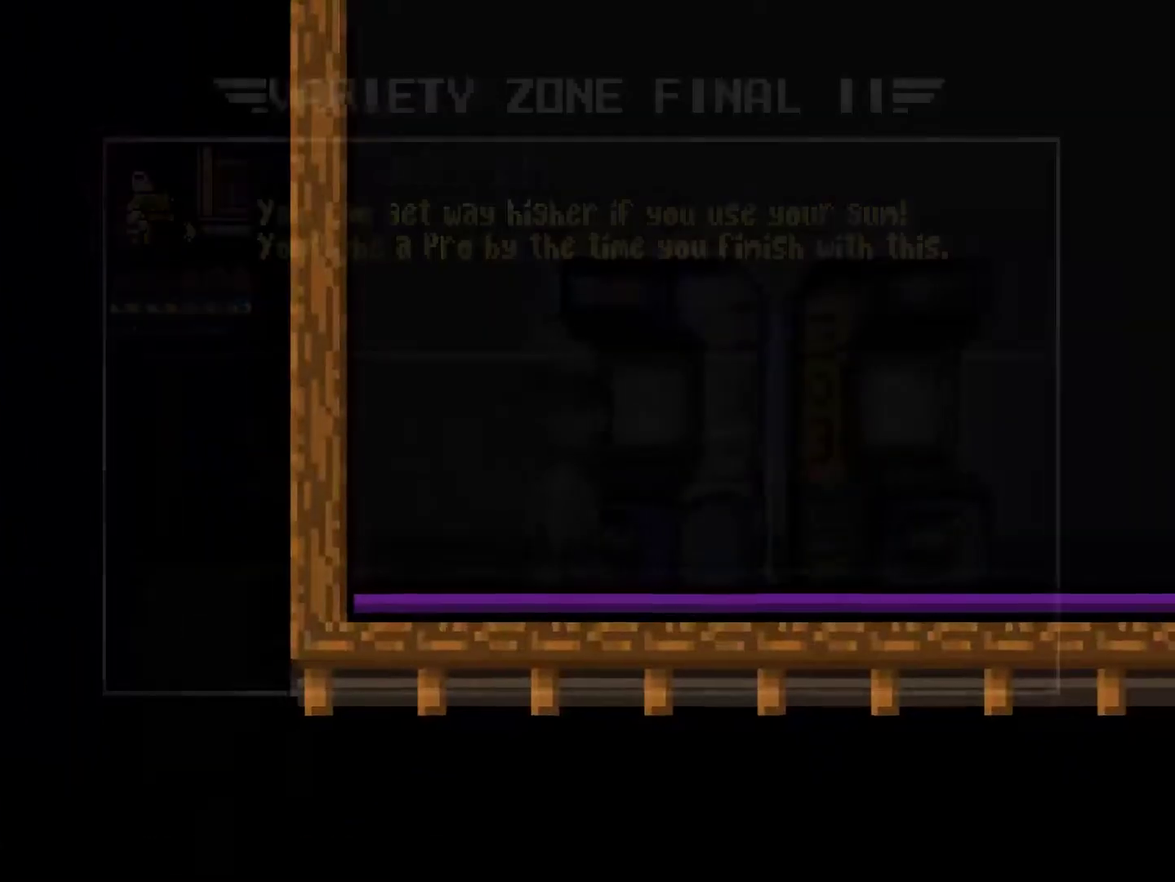
{"buttons": [], "right_stick": "center", "events": [[167, "CROSS", "up"]]}
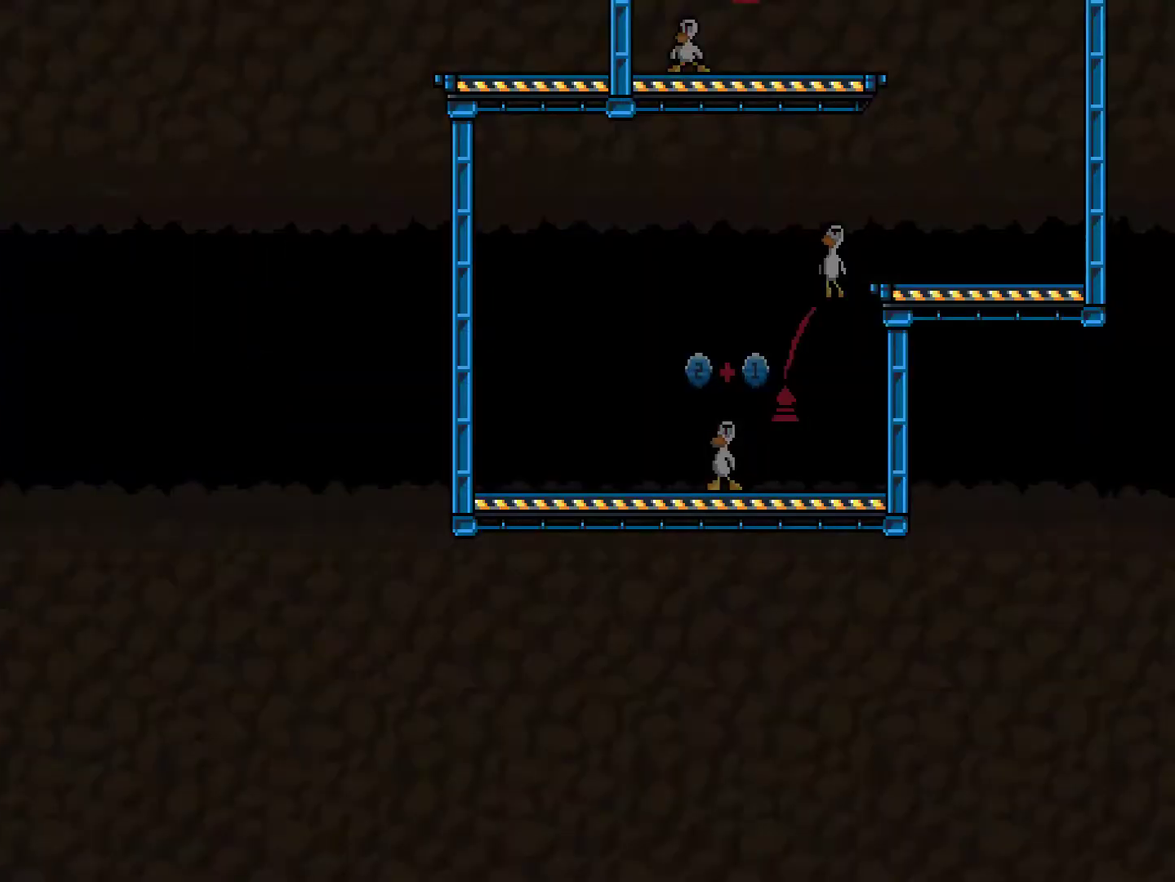
{"buttons": [], "right_stick": "center", "events": []}
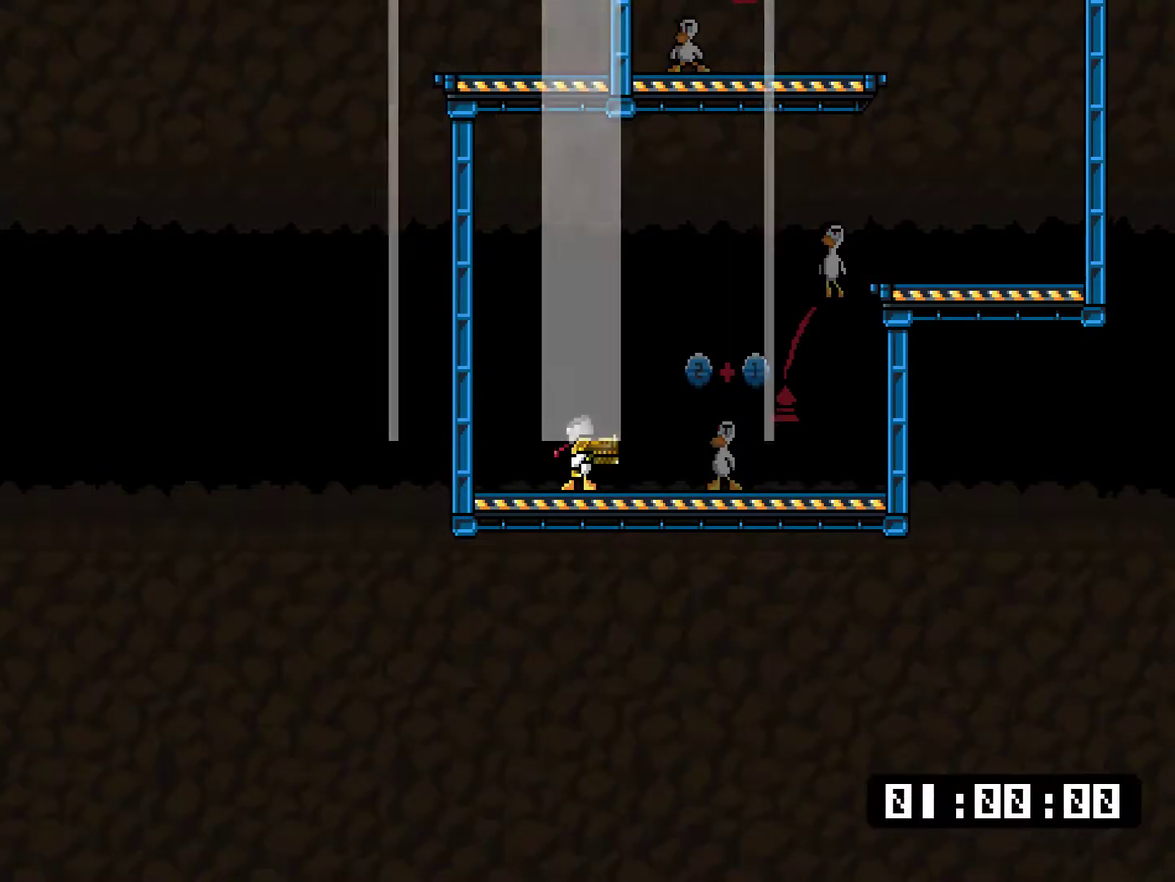
{"buttons": [], "right_stick": "center", "events": []}
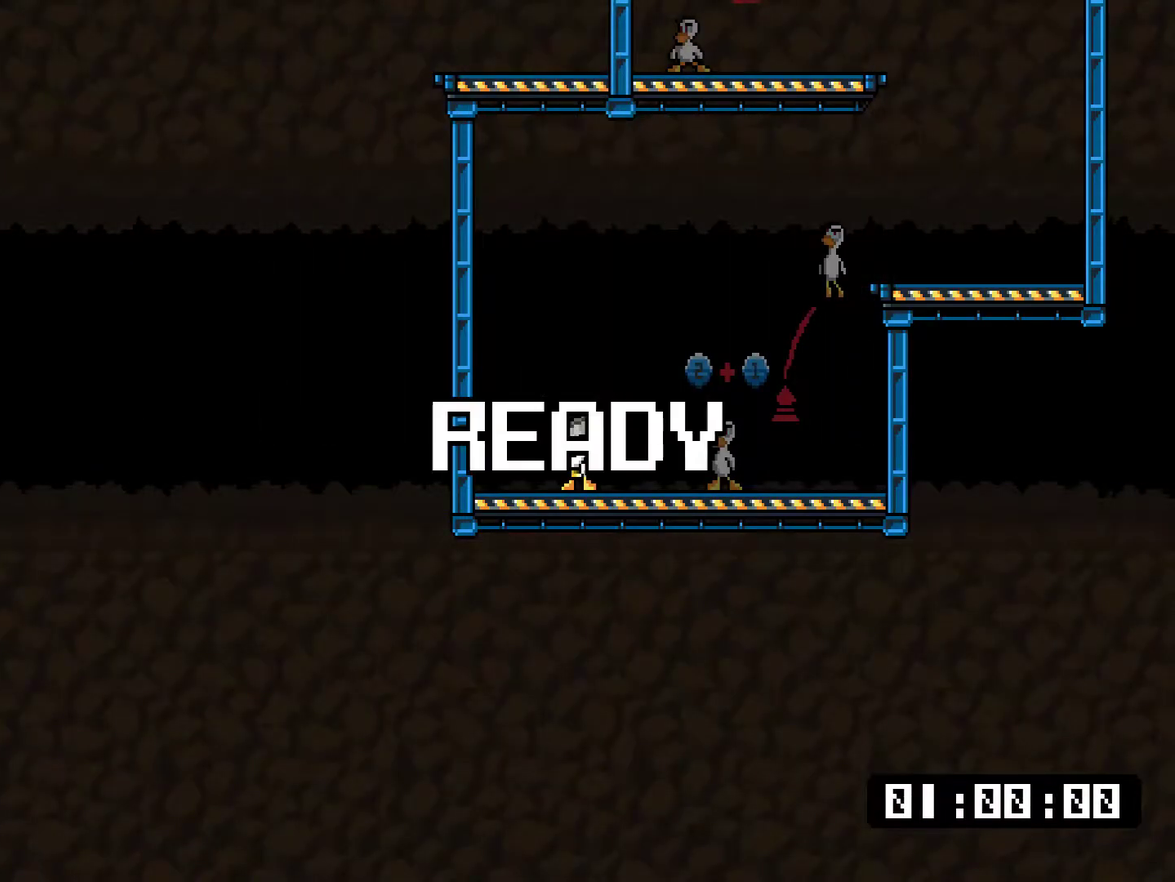
{"buttons": ["CROSS", "SQUARE", "DPAD_DOWN", "DPAD_LEFT"], "right_stick": "center", "events": [[333, "DPAD_LEFT", "down"], [367, "CROSS", "down"], [367, "DPAD_DOWN", "down"], [367, "SQUARE", "down"]]}
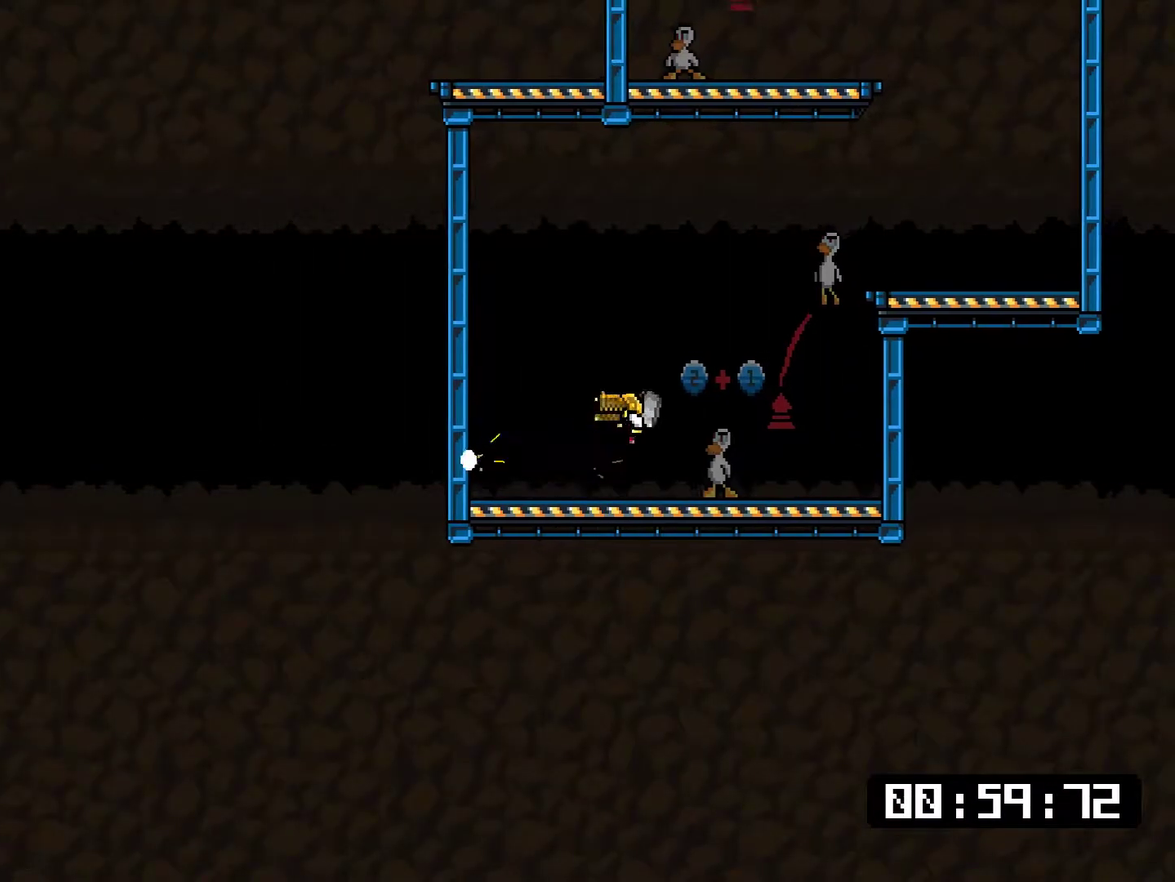
{"buttons": [], "right_stick": "center", "events": [[134, "DPAD_LEFT", "up"], [167, "DPAD_DOWN", "up"], [201, "DPAD_RIGHT", "down"], [267, "CROSS", "up"], [301, "SQUARE", "up"], [401, "DPAD_RIGHT", "up"]]}
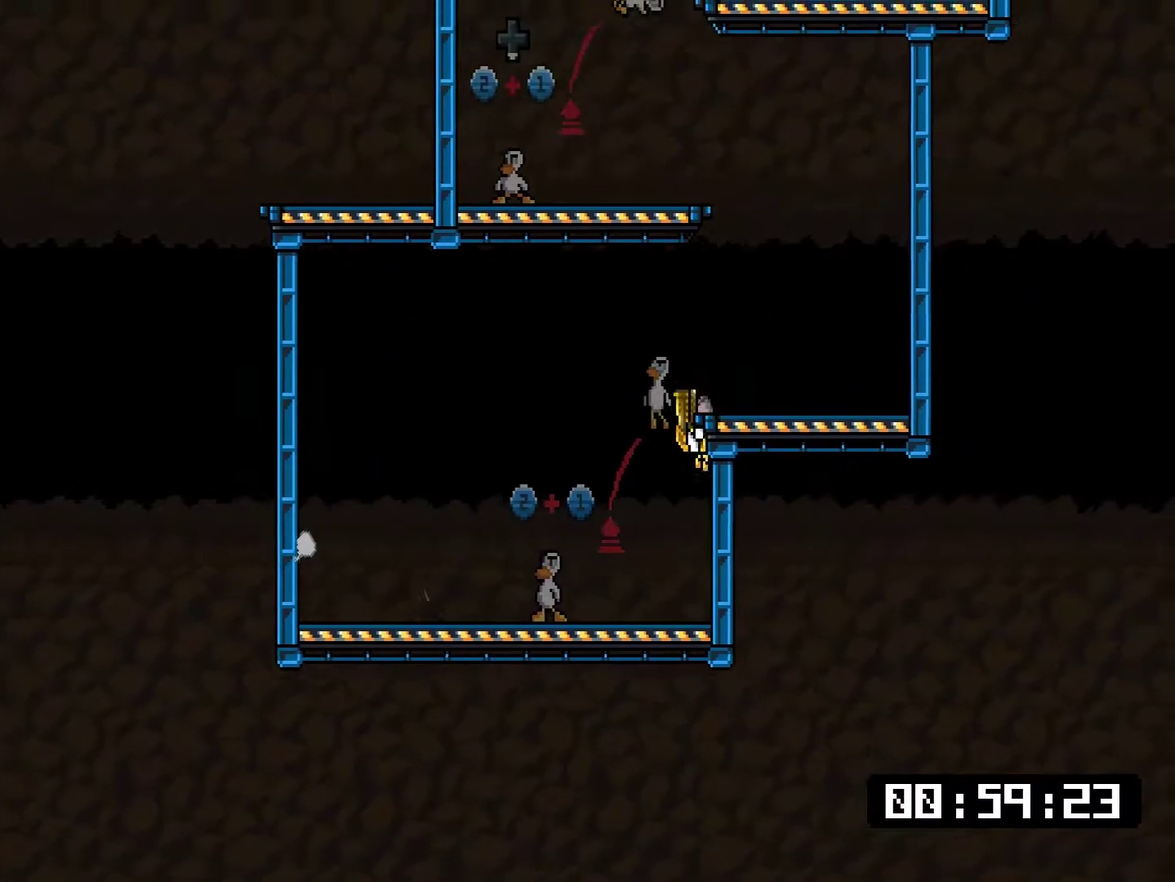
{"buttons": [], "right_stick": "center", "events": [[34, "START", "down"], [134, "START", "up"], [267, "CROSS", "down"], [367, "CROSS", "up"], [434, "CROSS", "down"], [501, "CROSS", "up"]]}
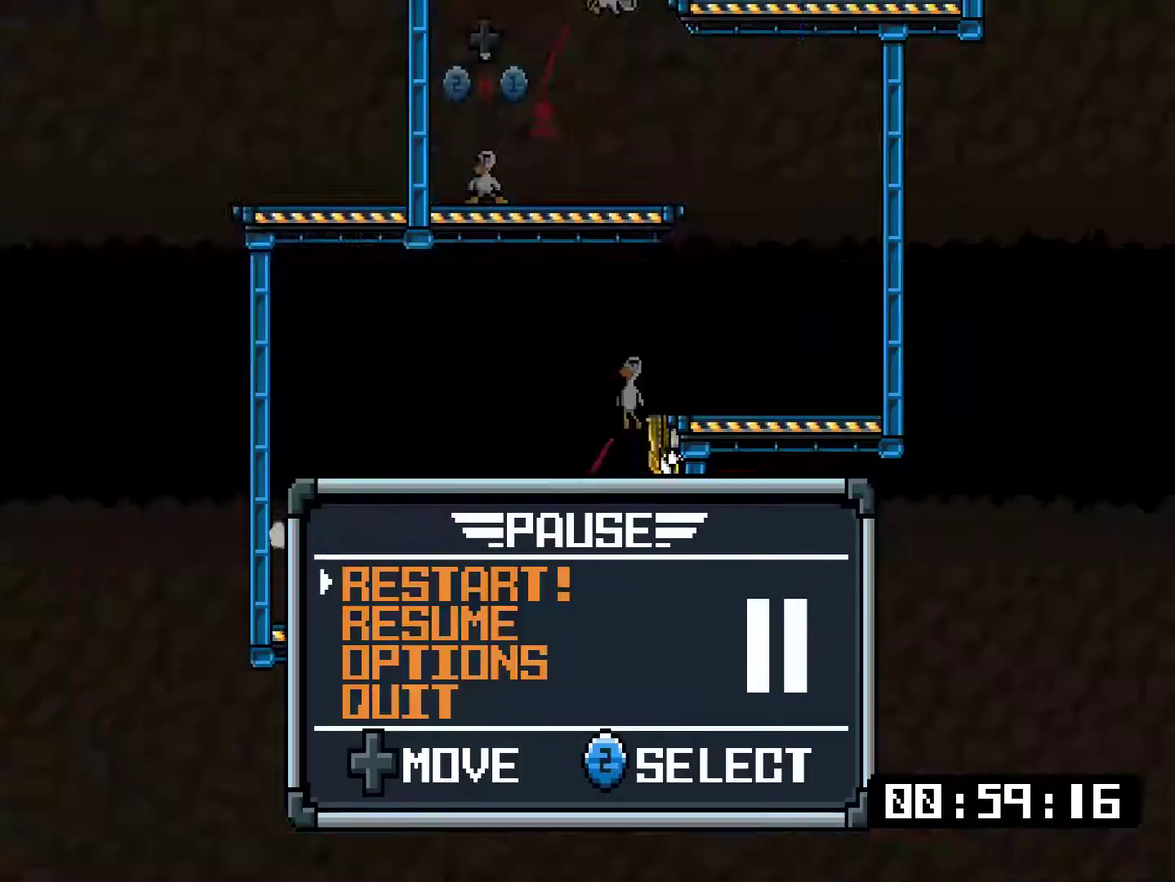
{"buttons": [], "right_stick": "center", "events": [[50, "CROSS", "down"], [250, "CROSS", "up"]]}
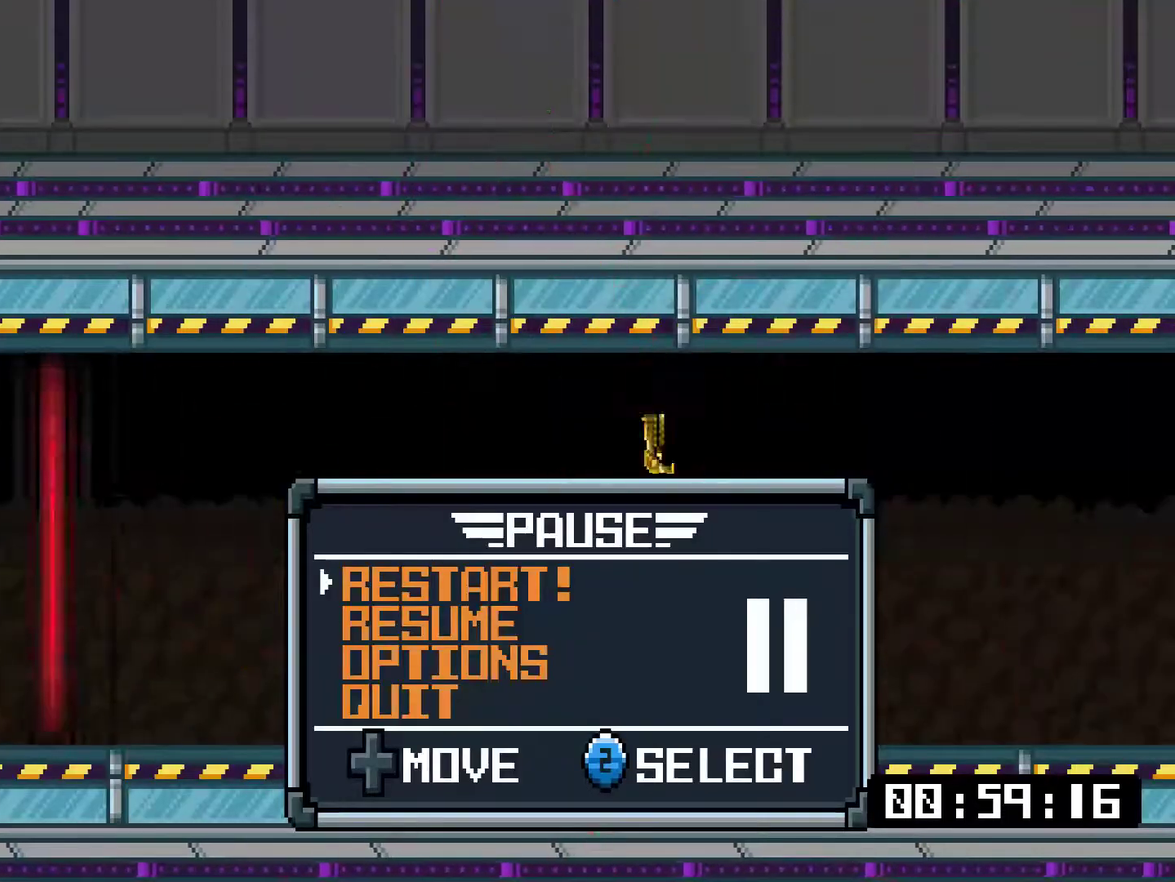
{"buttons": [], "right_stick": "center", "events": []}
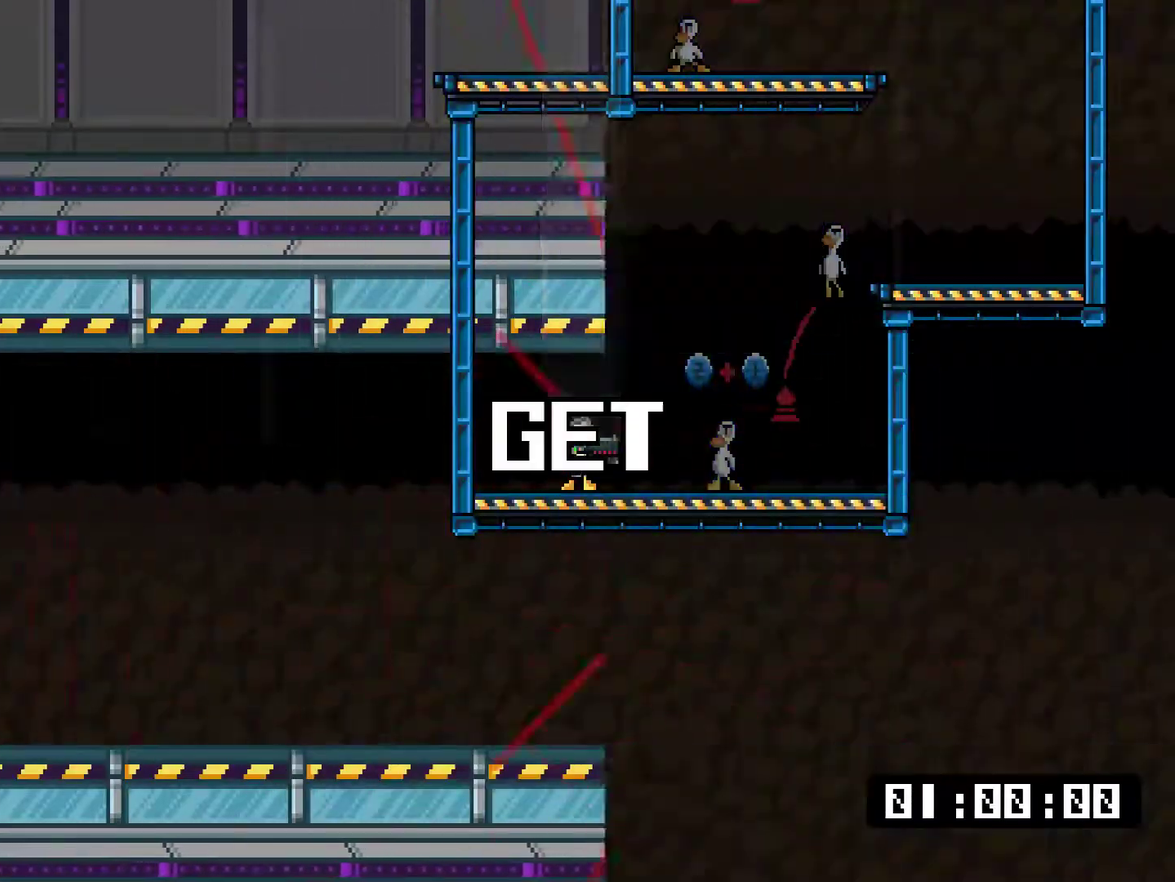
{"buttons": [], "right_stick": "center", "events": []}
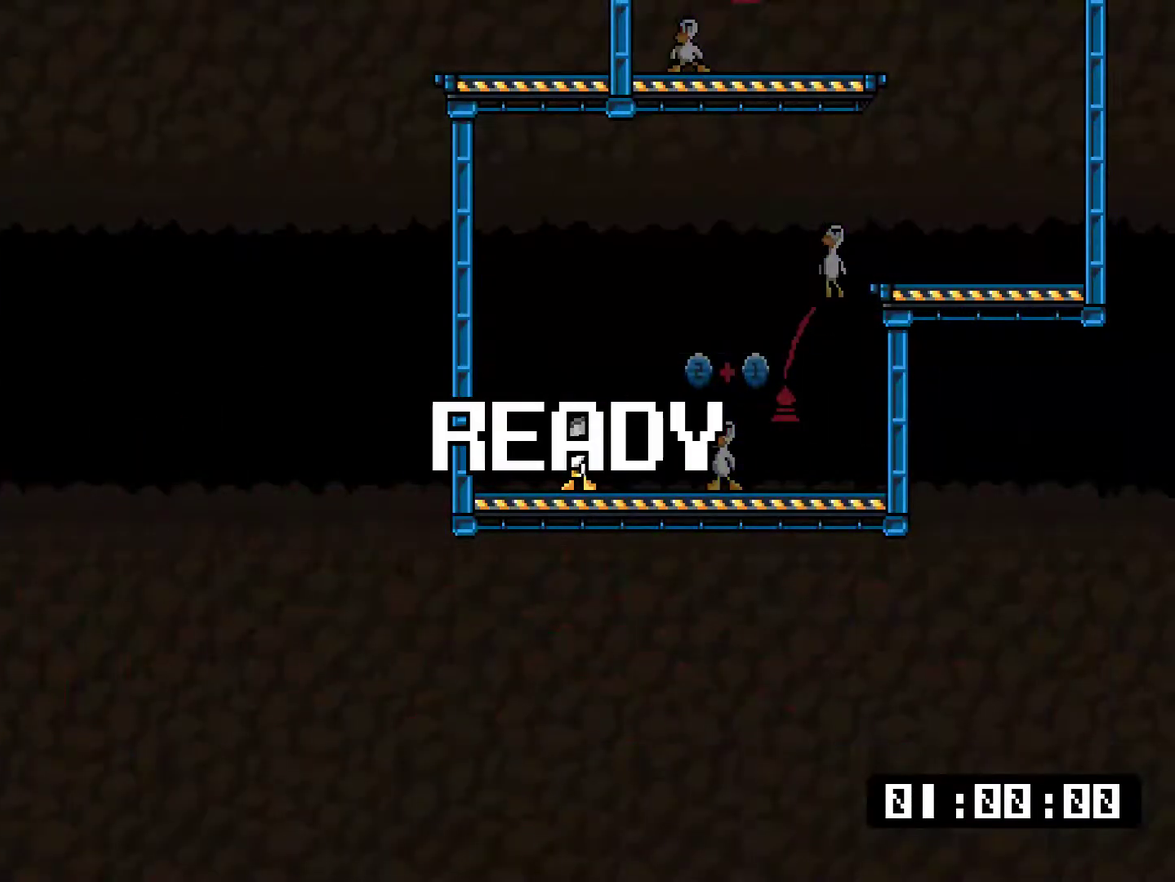
{"buttons": ["DPAD_RIGHT"], "right_stick": "center", "events": [[33, "DPAD_LEFT", "down"], [66, "CROSS", "down"], [66, "DPAD_DOWN", "down"], [66, "SQUARE", "down"], [333, "DPAD_LEFT", "up"], [400, "DPAD_DOWN", "up"], [400, "DPAD_RIGHT", "down"], [500, "CROSS", "up"], [500, "SQUARE", "up"]]}
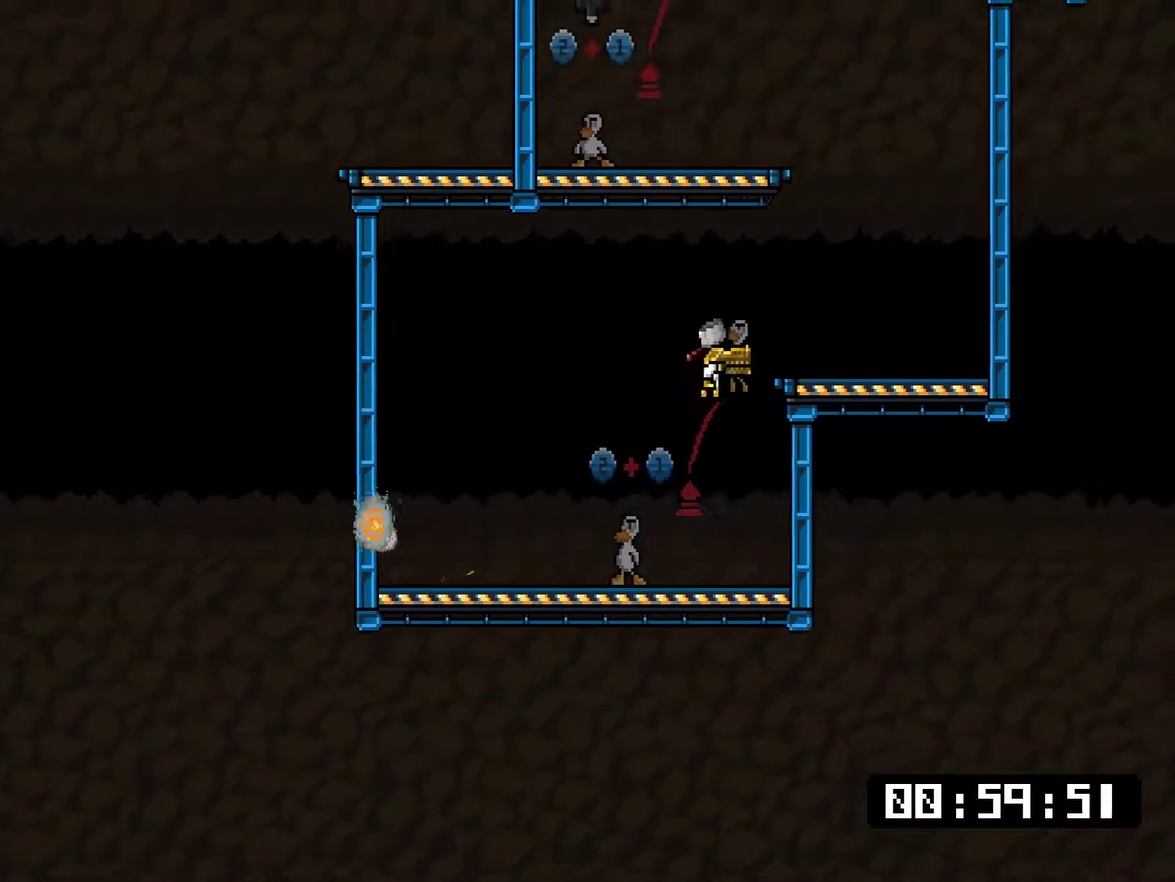
{"buttons": [], "right_stick": "center", "events": [[34, "DPAD_RIGHT", "up"], [368, "START", "down"], [451, "START", "up"]]}
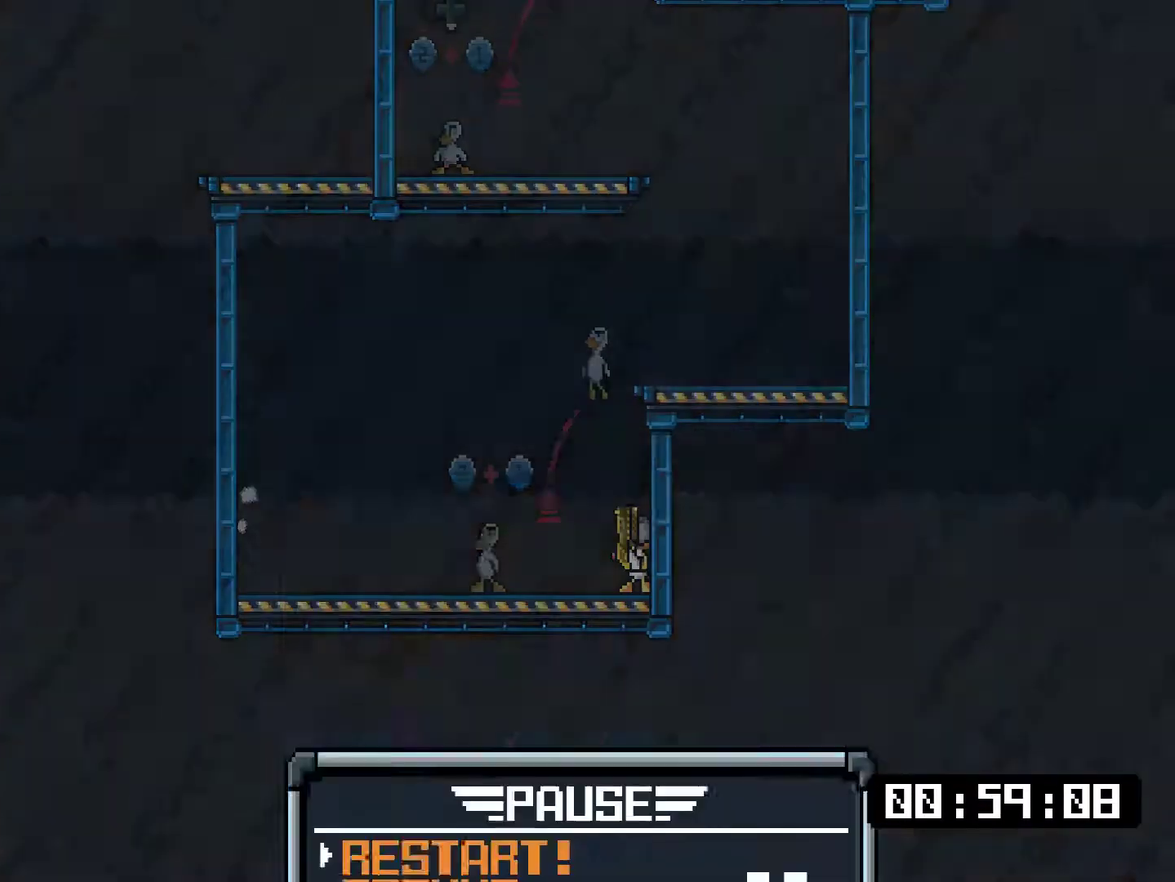
{"buttons": ["CROSS"], "right_stick": "center", "events": [[317, "CROSS", "down"], [384, "CROSS", "up"], [484, "CROSS", "down"]]}
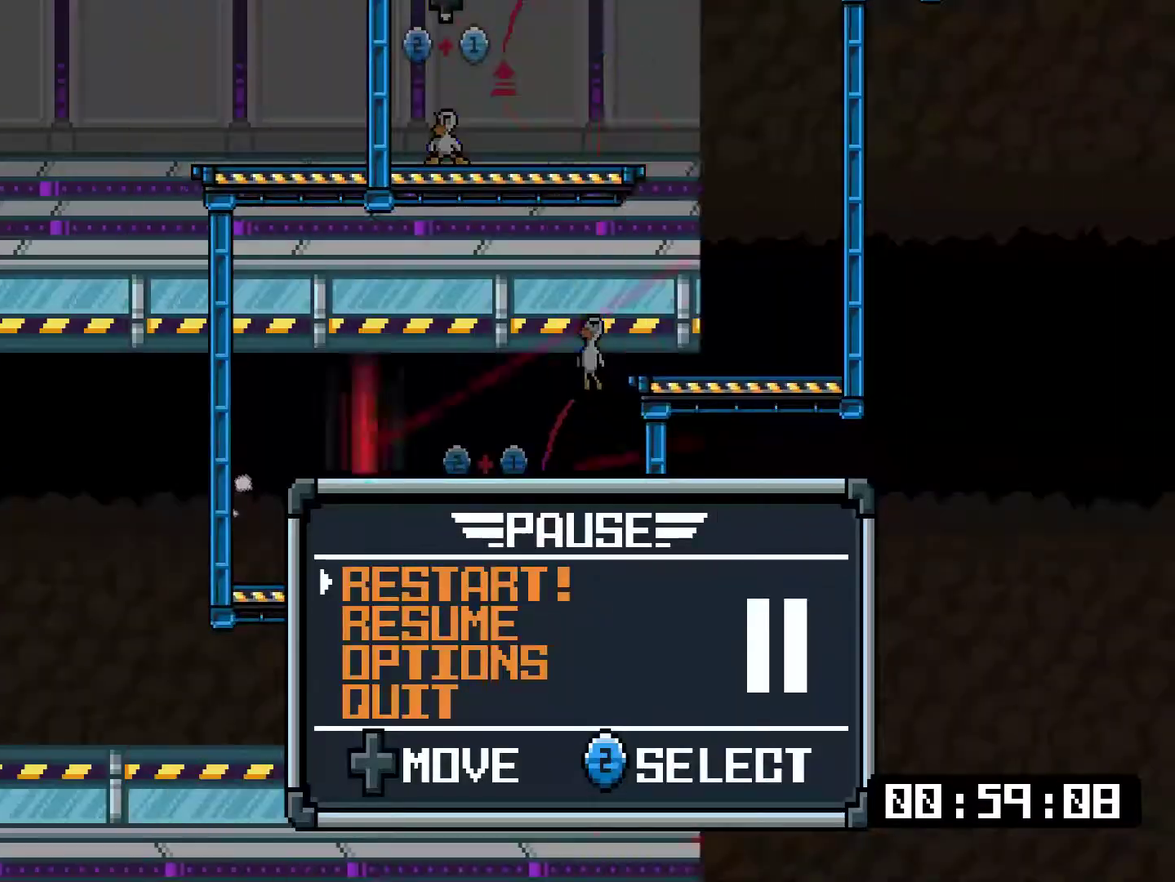
{"buttons": [], "right_stick": "center", "events": [[33, "CROSS", "up"], [83, "CROSS", "down"], [134, "CROSS", "up"]]}
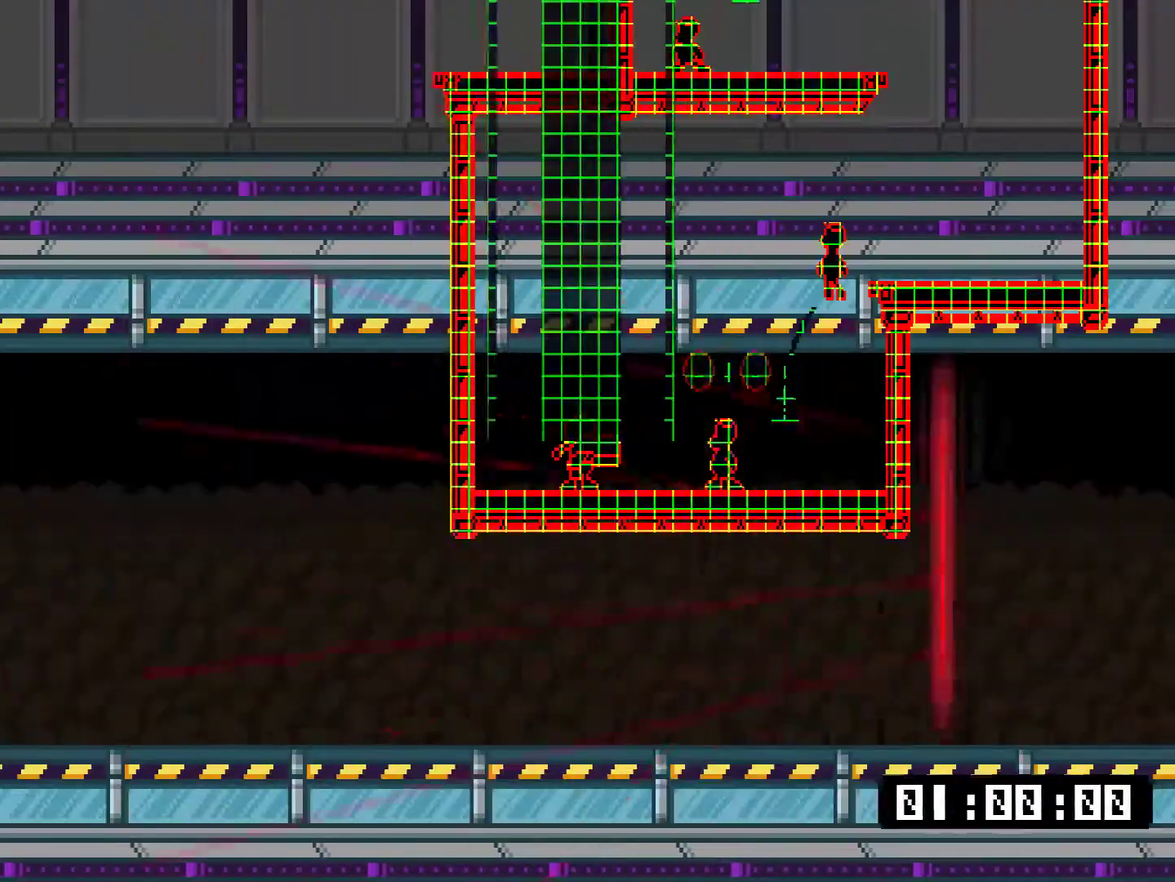
{"buttons": [], "right_stick": "center", "events": []}
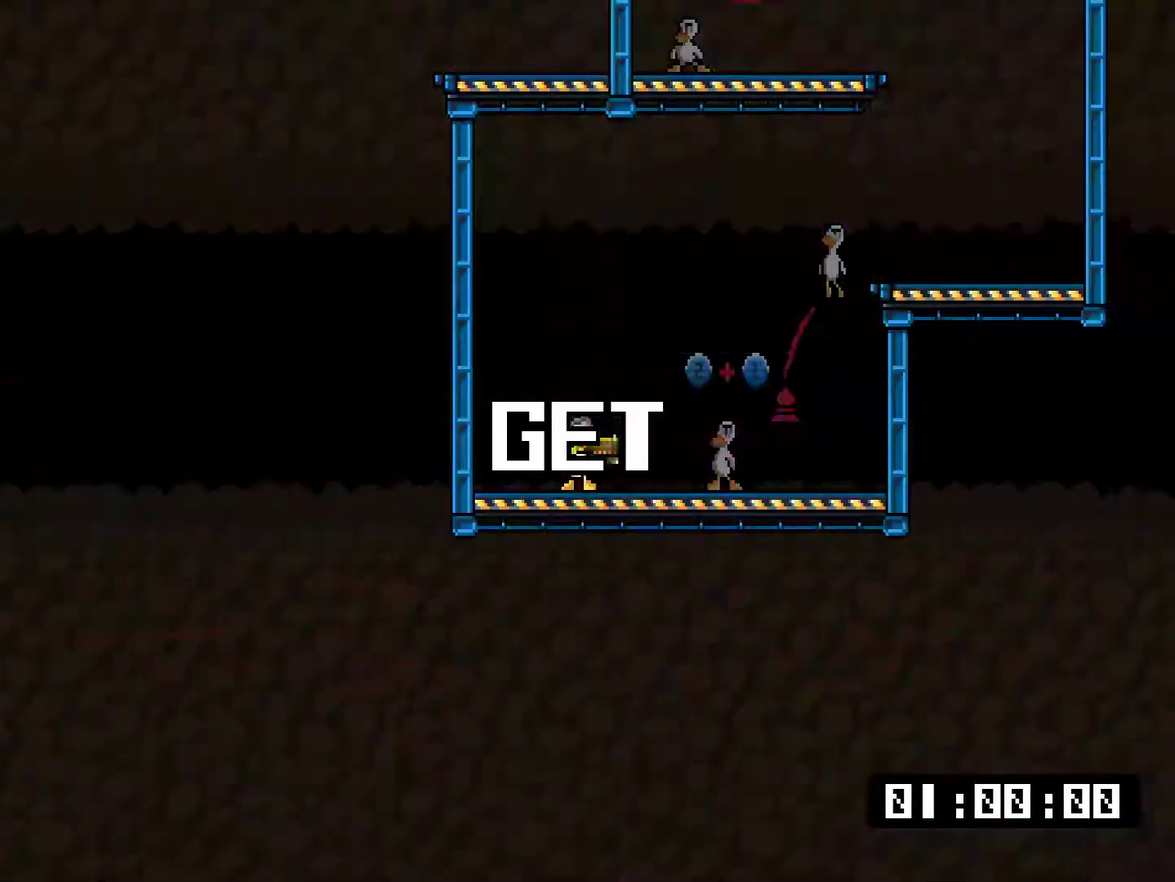
{"buttons": ["CROSS", "SQUARE", "DPAD_DOWN", "DPAD_LEFT"], "right_stick": "center", "events": [[467, "DPAD_LEFT", "down"], [501, "CROSS", "down"], [501, "DPAD_DOWN", "down"], [501, "SQUARE", "down"]]}
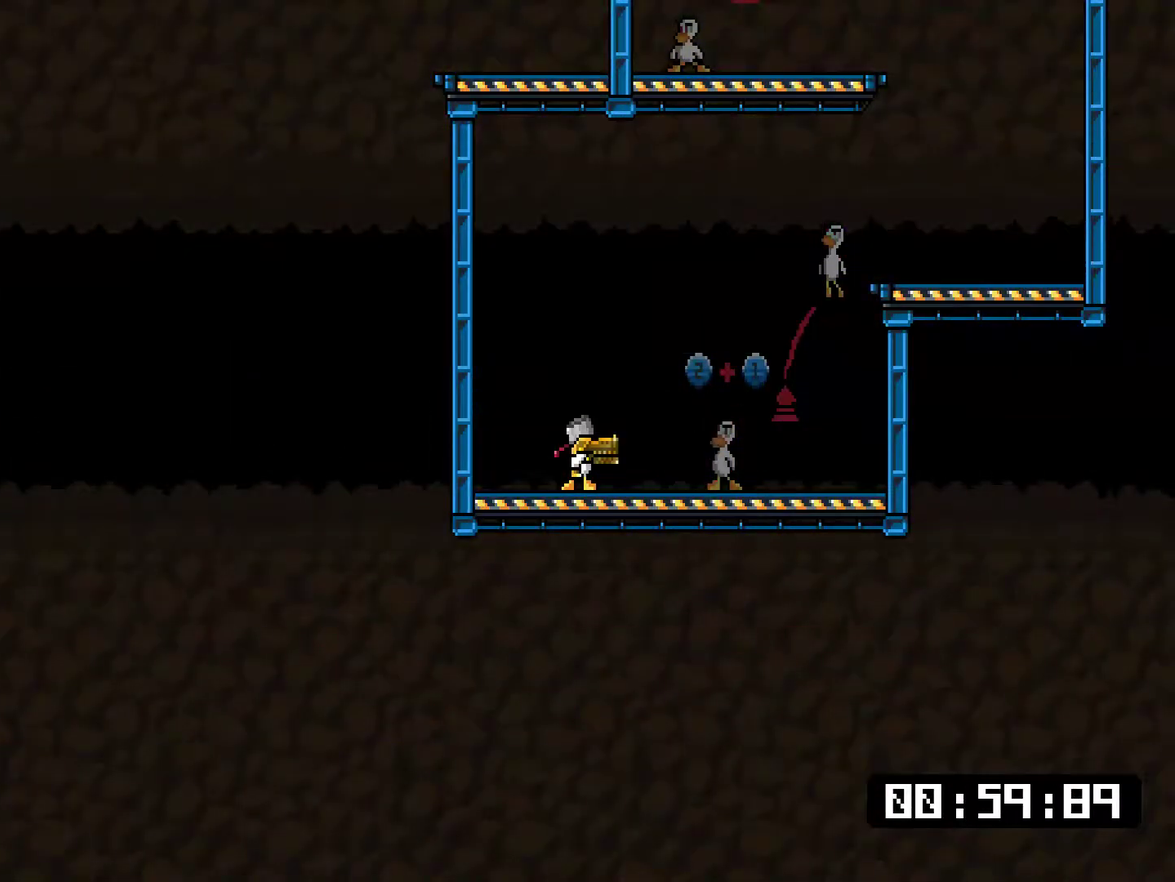
{"buttons": ["DPAD_RIGHT"], "right_stick": "center", "events": [[350, "DPAD_LEFT", "up"], [383, "DPAD_DOWN", "up"], [417, "CROSS", "up"], [417, "SQUARE", "up"], [450, "DPAD_RIGHT", "down"]]}
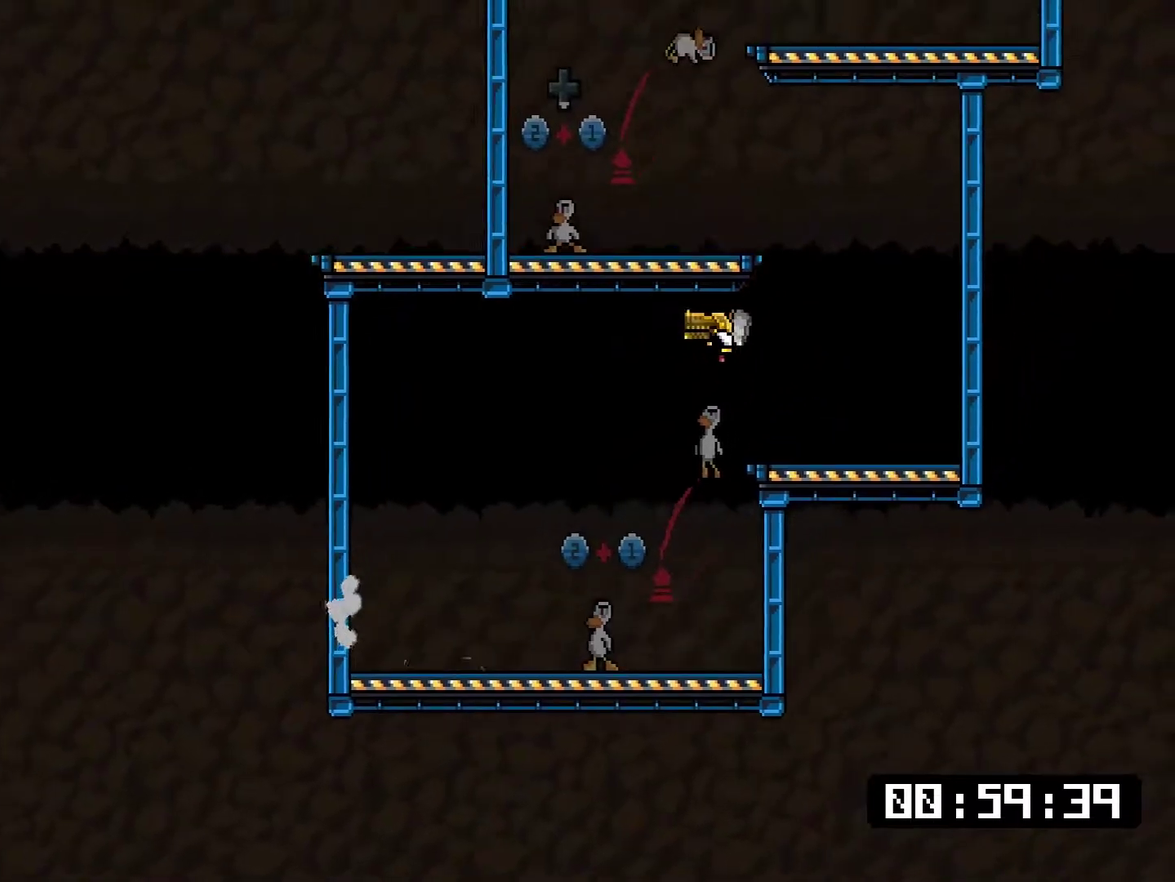
{"buttons": ["CROSS", "SQUARE", "DPAD_DOWN", "DPAD_RIGHT"], "right_stick": "center", "events": [[251, "DPAD_DOWN", "down"], [284, "DPAD_RIGHT", "up"], [351, "CROSS", "down"], [351, "SQUARE", "down"], [384, "DPAD_RIGHT", "down"]]}
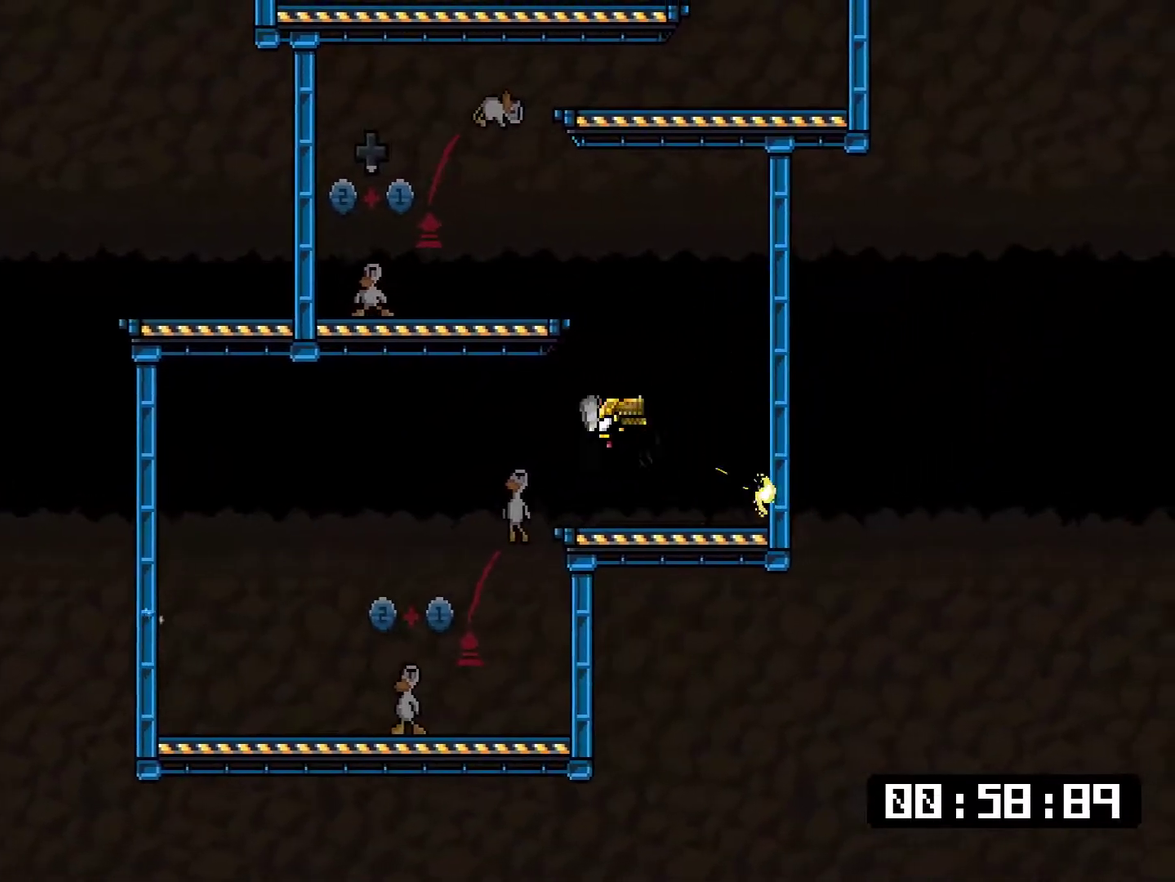
{"buttons": [], "right_stick": "center", "events": [[117, "DPAD_LEFT", "down"], [117, "DPAD_RIGHT", "up"], [150, "CROSS", "up"], [150, "DPAD_DOWN", "up"], [150, "SQUARE", "up"], [384, "DPAD_LEFT", "up"]]}
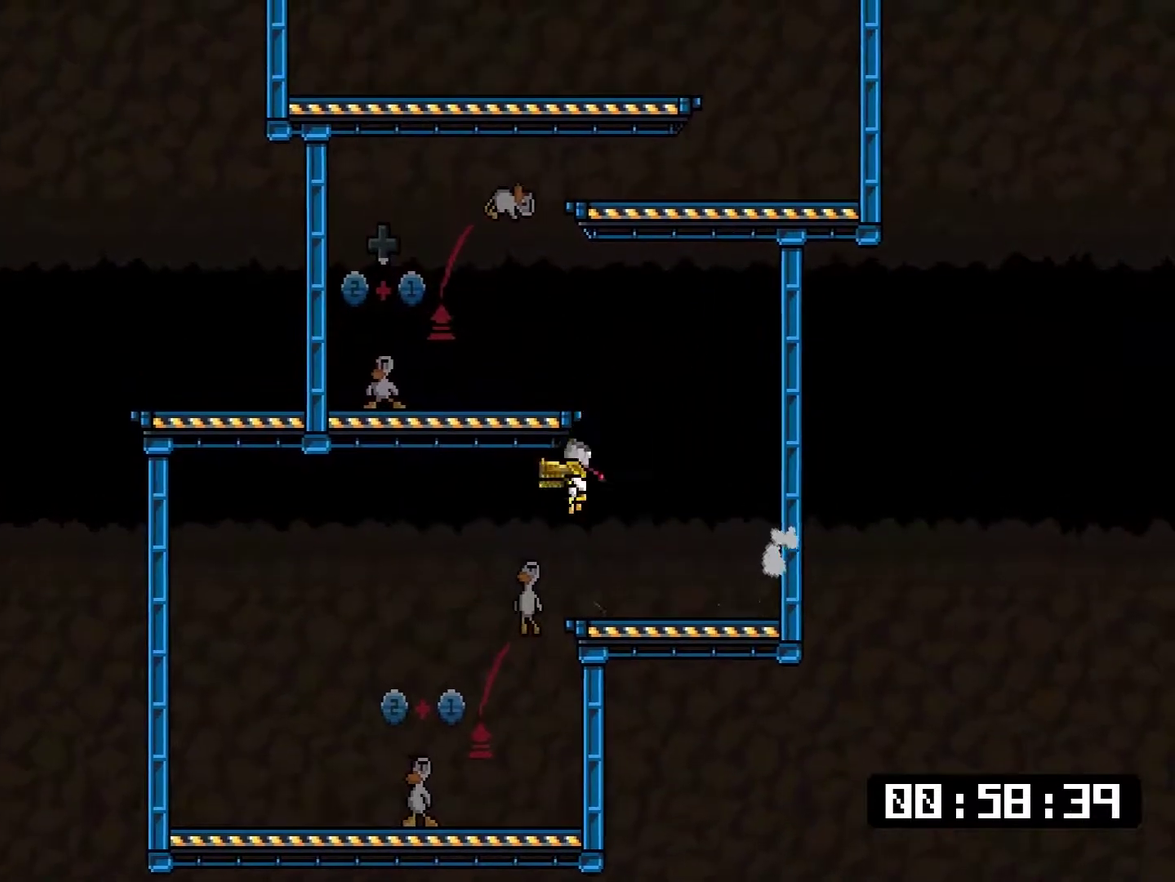
{"buttons": [], "right_stick": "center", "events": [[33, "START", "down"], [134, "START", "up"], [267, "CROSS", "down"], [367, "CROSS", "up"]]}
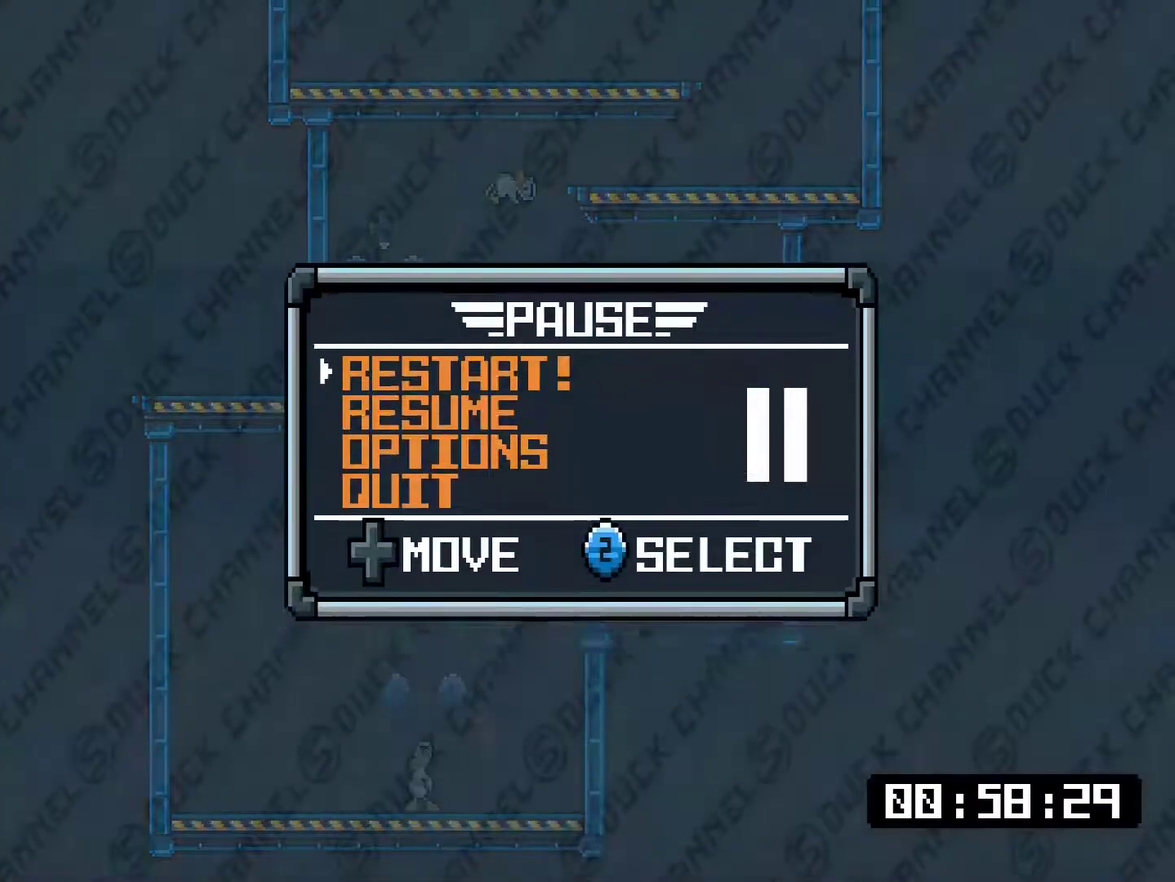
{"buttons": [], "right_stick": "center", "events": [[67, "CROSS", "down"], [234, "CROSS", "up"]]}
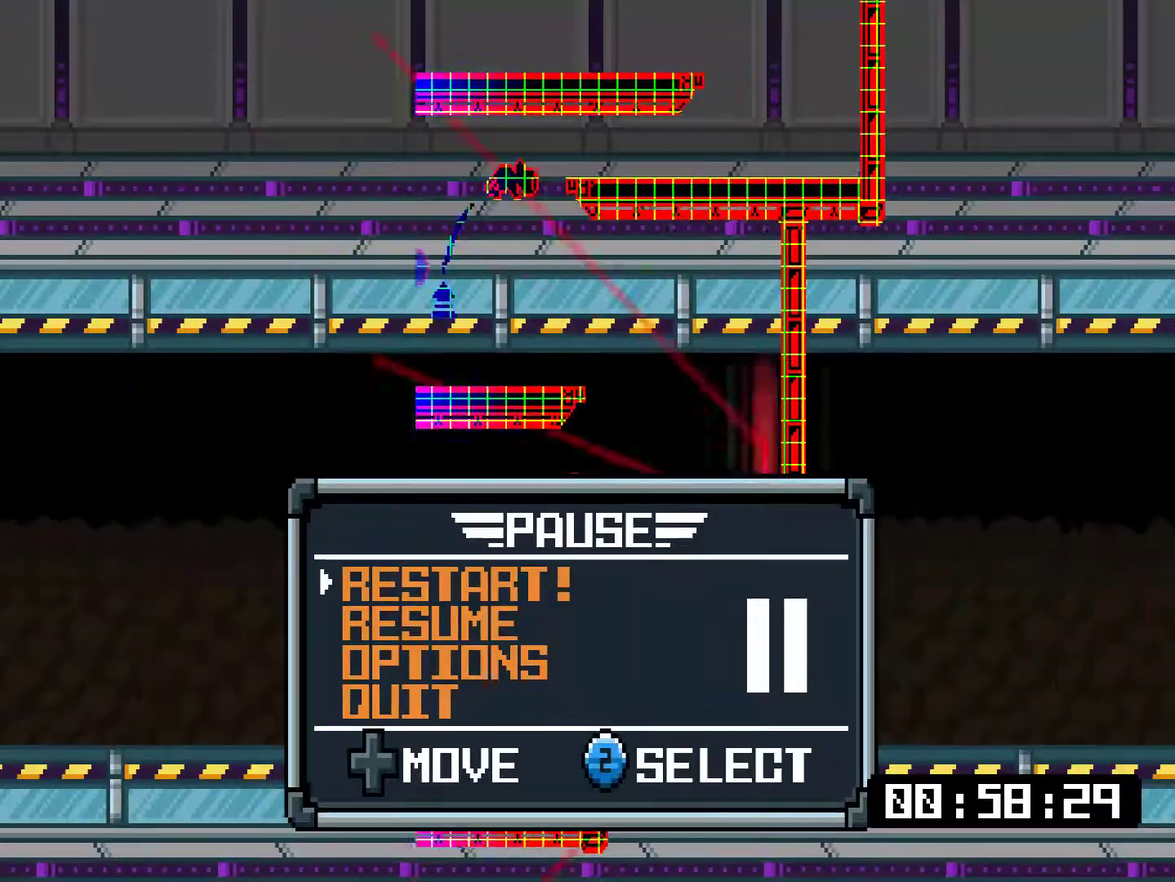
{"buttons": [], "right_stick": "center", "events": []}
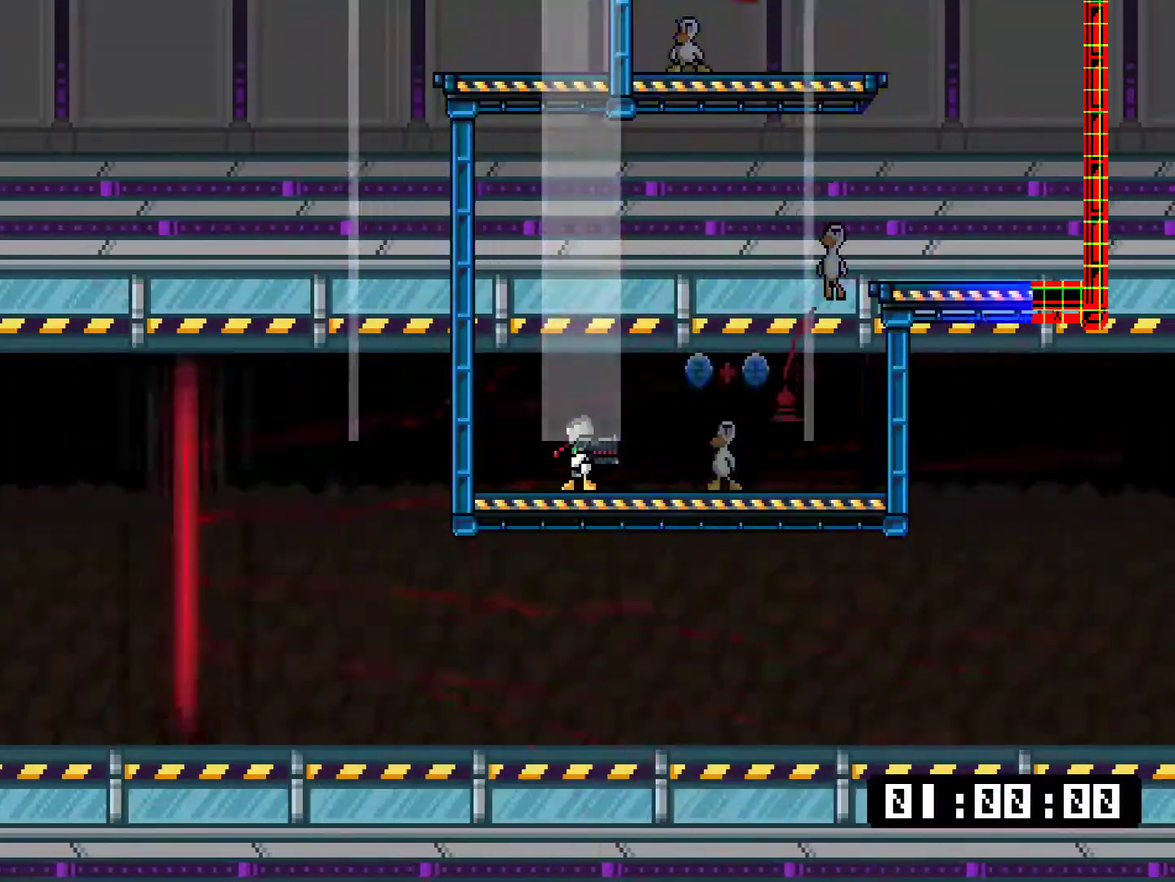
{"buttons": [], "right_stick": "center", "events": []}
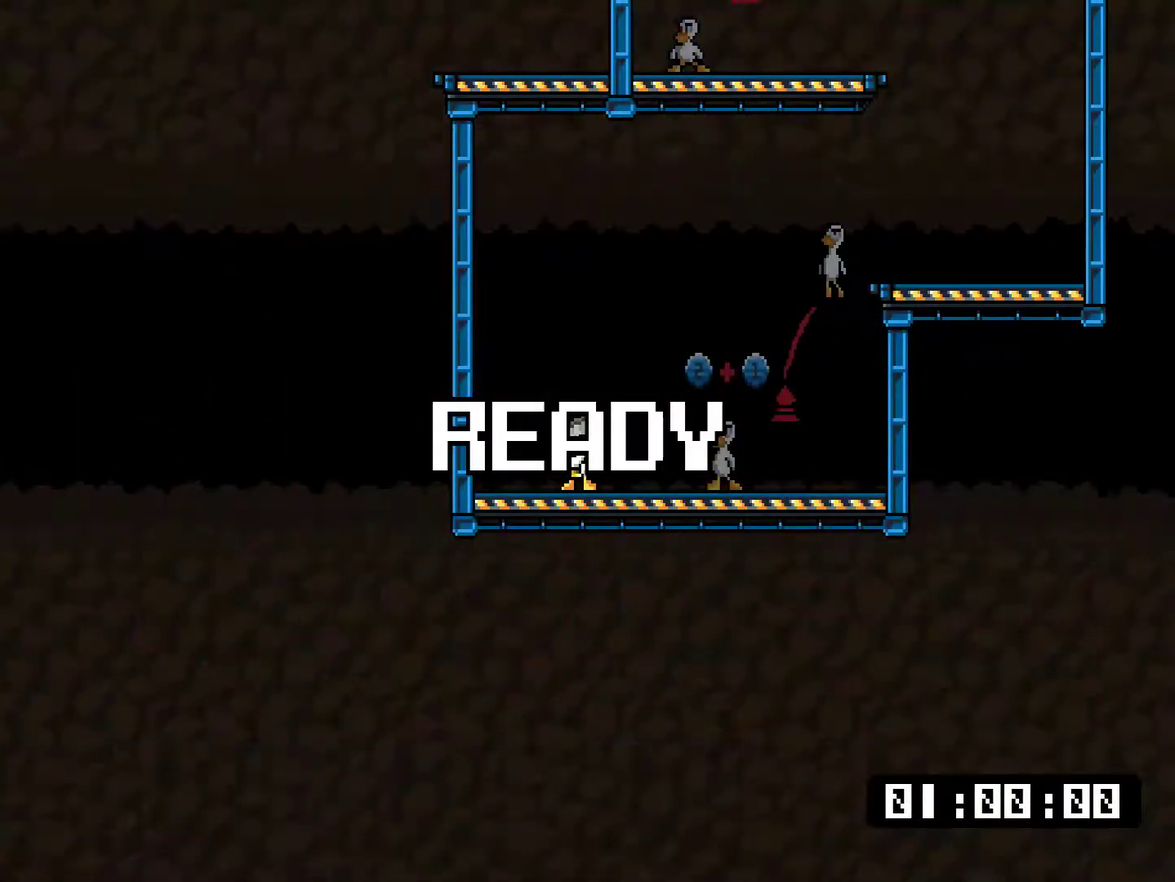
{"buttons": ["CROSS", "SQUARE", "DPAD_DOWN", "DPAD_LEFT"], "right_stick": "center", "events": [[200, "DPAD_LEFT", "down"], [233, "CROSS", "down"], [233, "DPAD_DOWN", "down"], [267, "SQUARE", "down"]]}
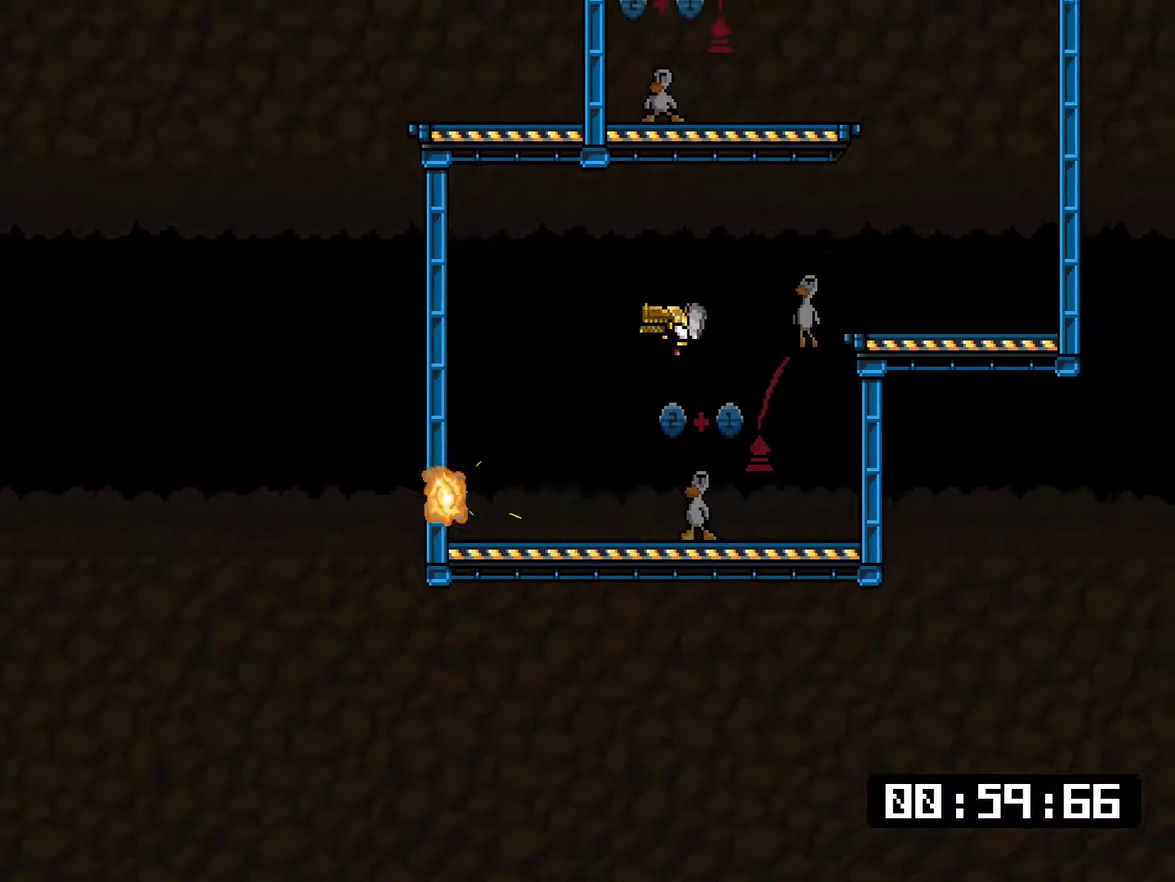
{"buttons": ["DPAD_DOWN", "DPAD_RIGHT"], "right_stick": "center", "events": [[133, "DPAD_LEFT", "up"], [166, "DPAD_DOWN", "up"], [166, "DPAD_RIGHT", "down"], [200, "CROSS", "up"], [200, "SQUARE", "up"], [500, "DPAD_DOWN", "down"]]}